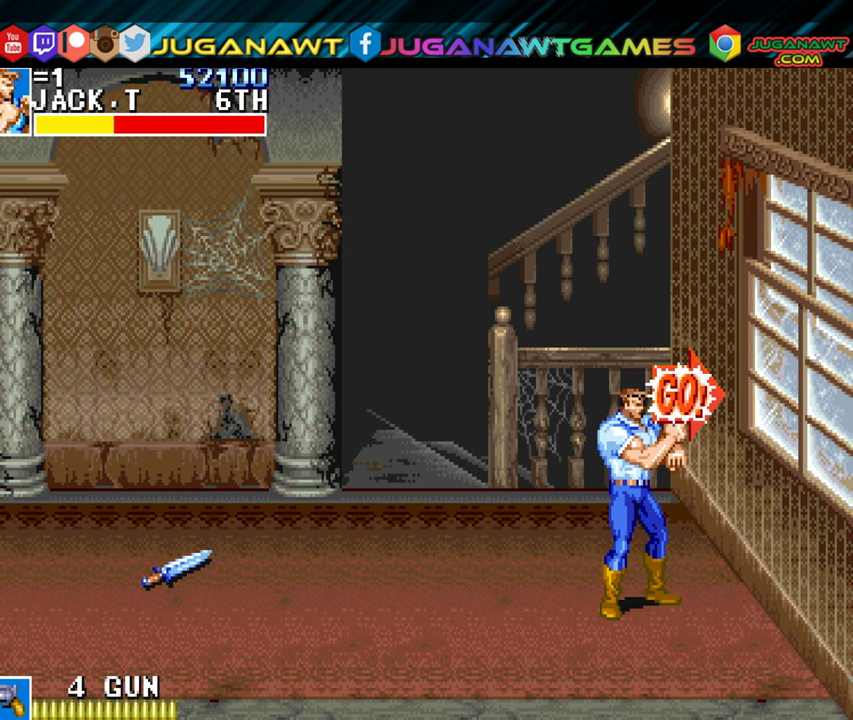
Gameplay with a controller (Xbox layout); each line is a JSON object with the inputs held at the frame after it. "events" lists button and stick changes between this image and that frame as [ms after this image, input, new state], when the widget could be followed in between. Not read: right_stick.
{"buttons": ["DPAD_RIGHT"], "left_stick": "center", "events": [[416, "DPAD_RIGHT", "down"]]}
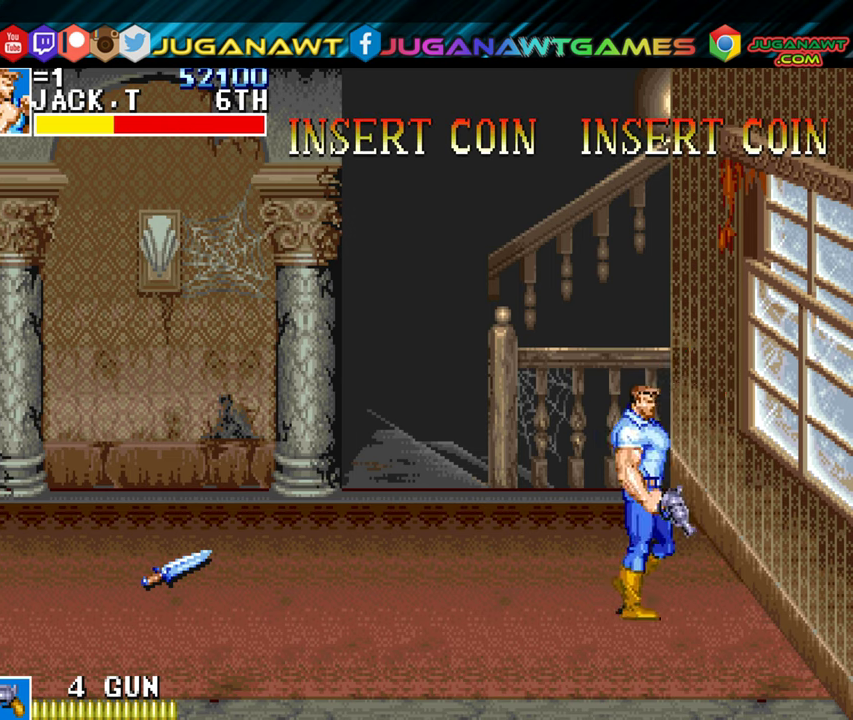
{"buttons": ["DPAD_RIGHT"], "left_stick": "center", "events": []}
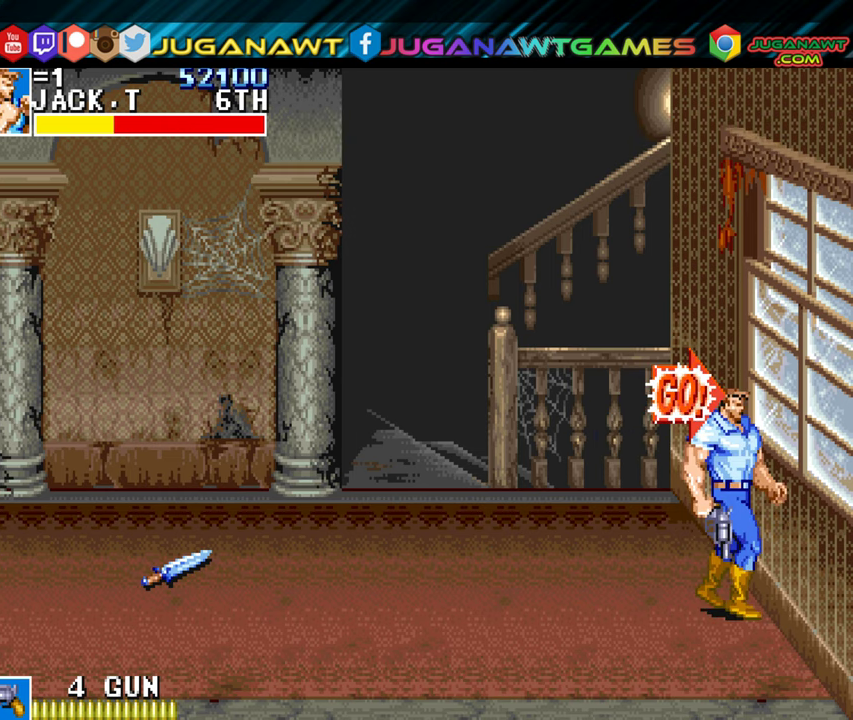
{"buttons": ["DPAD_RIGHT"], "left_stick": "center", "events": [[283, "B", "down"], [383, "B", "up"]]}
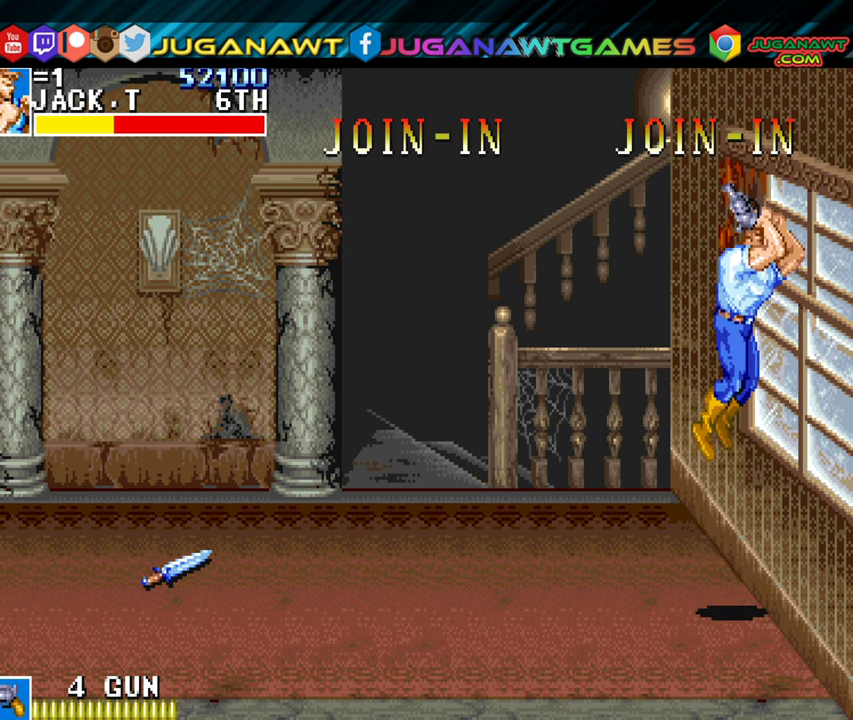
{"buttons": ["DPAD_RIGHT"], "left_stick": "center", "events": [[100, "A", "down"], [233, "A", "up"]]}
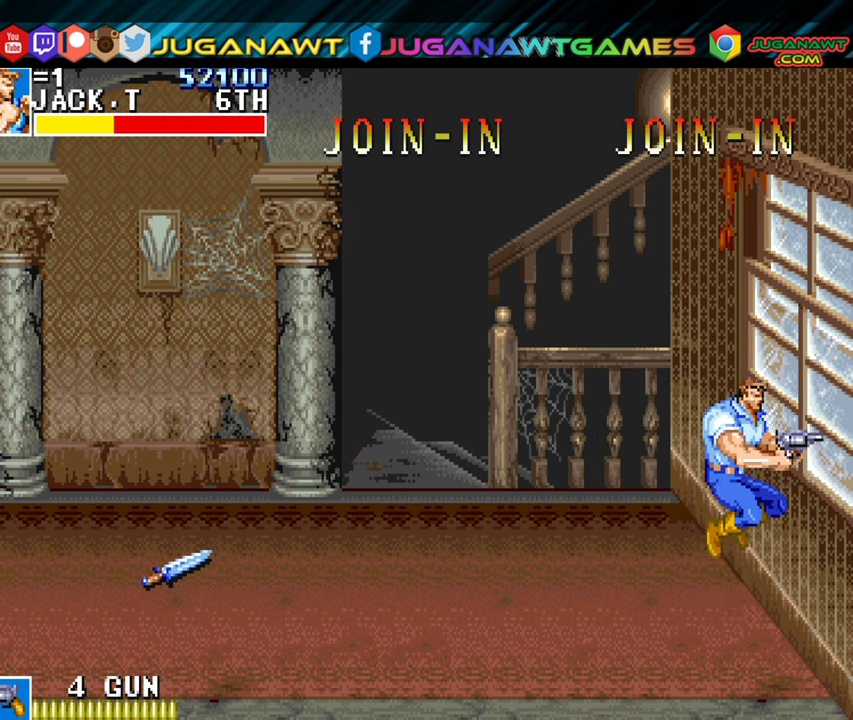
{"buttons": ["DPAD_RIGHT"], "left_stick": "center", "events": []}
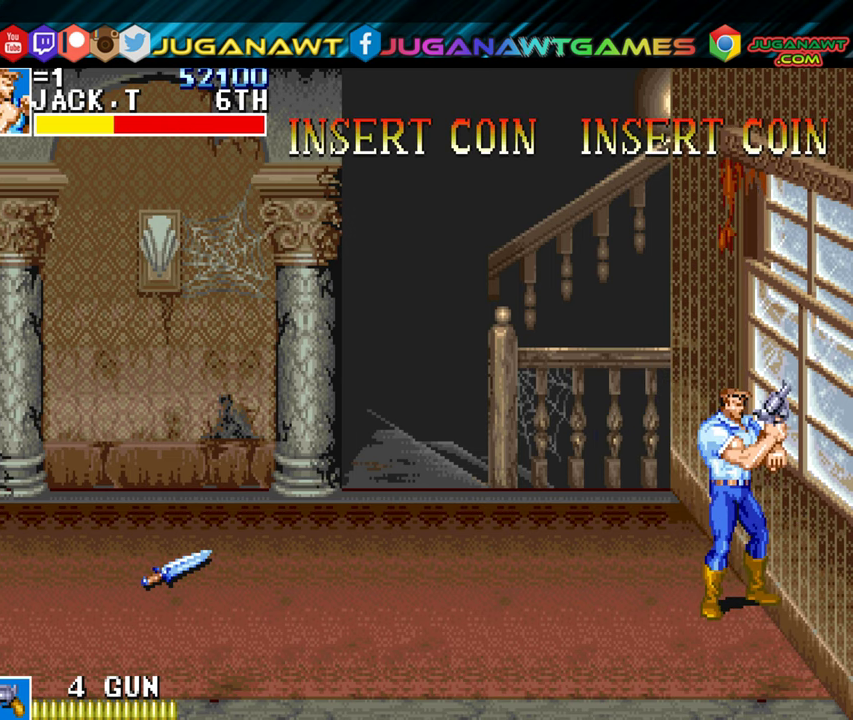
{"buttons": ["DPAD_UP", "DPAD_LEFT"], "left_stick": "center", "events": [[116, "DPAD_UP", "down"], [366, "DPAD_RIGHT", "up"], [450, "DPAD_LEFT", "down"]]}
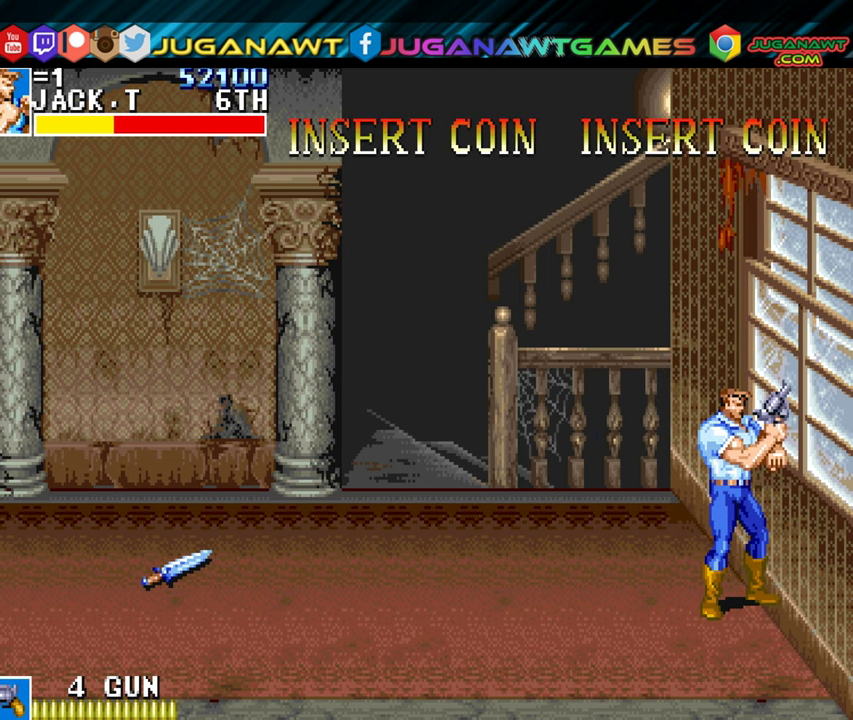
{"buttons": [], "left_stick": "center", "events": [[100, "DPAD_LEFT", "up"], [166, "DPAD_UP", "up"]]}
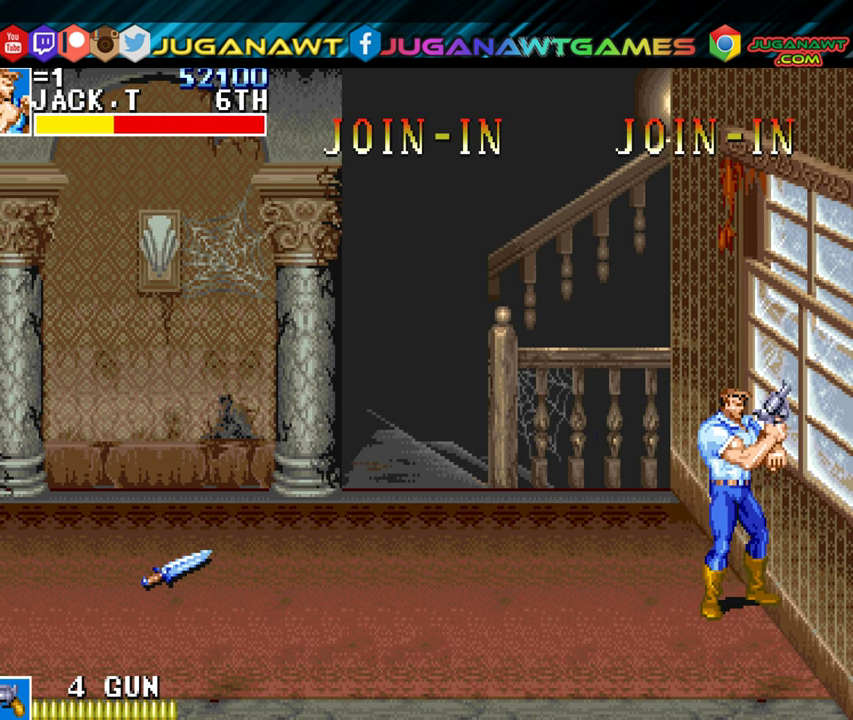
{"buttons": [], "left_stick": "center", "events": []}
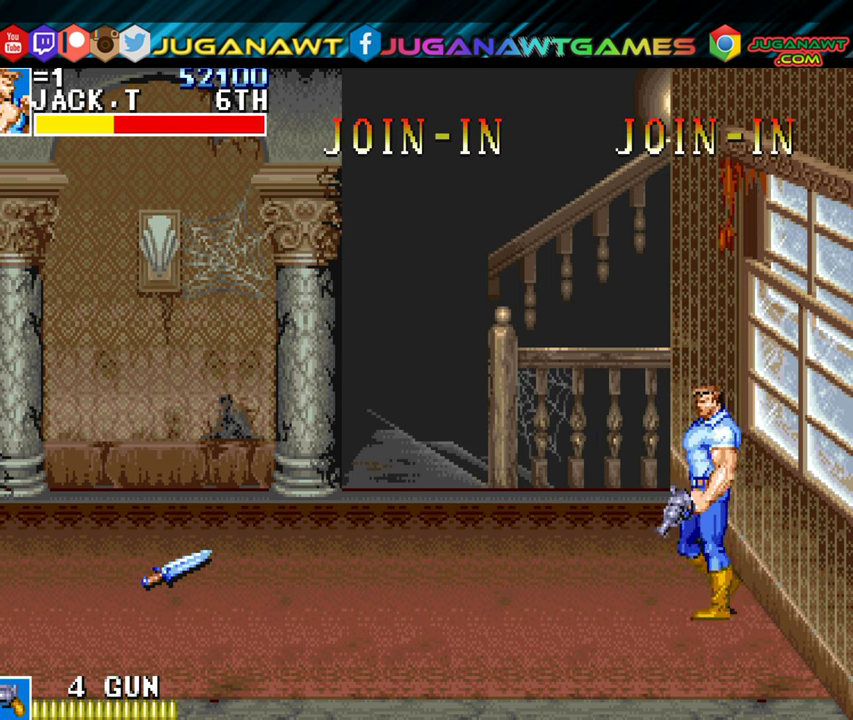
{"buttons": [], "left_stick": "center", "events": []}
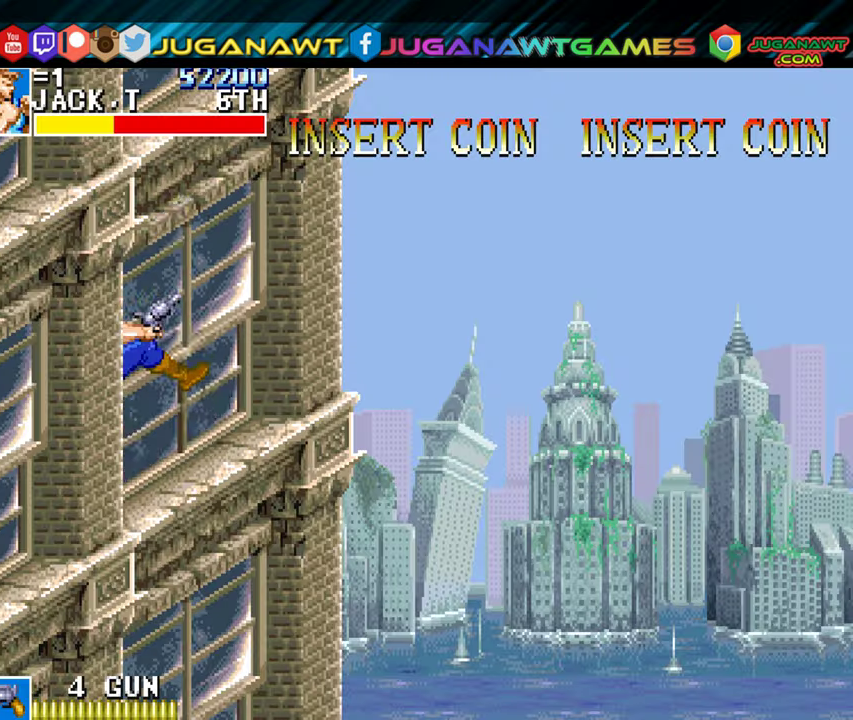
{"buttons": [], "left_stick": "center", "events": []}
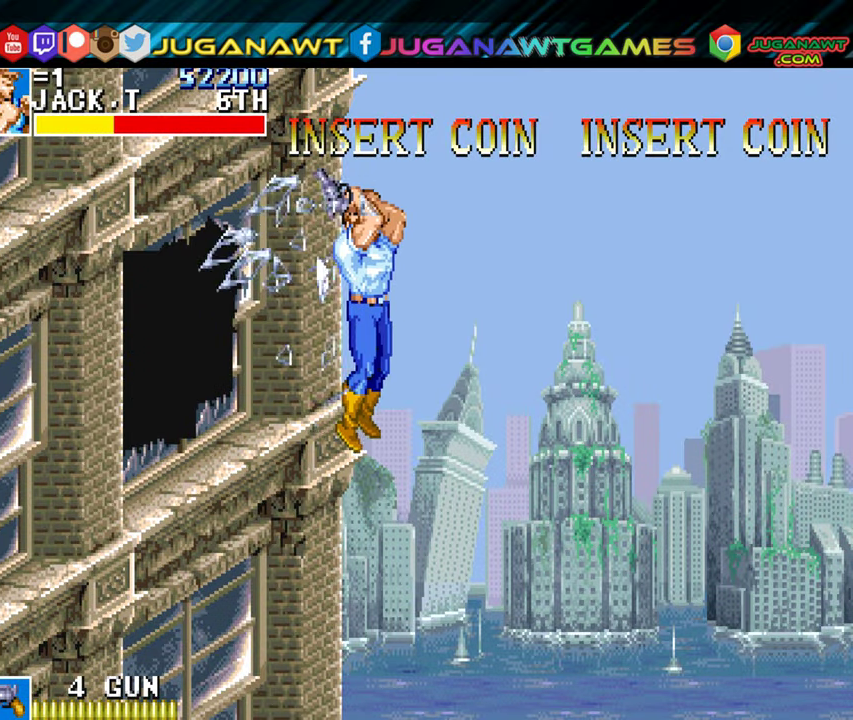
{"buttons": [], "left_stick": "center", "events": []}
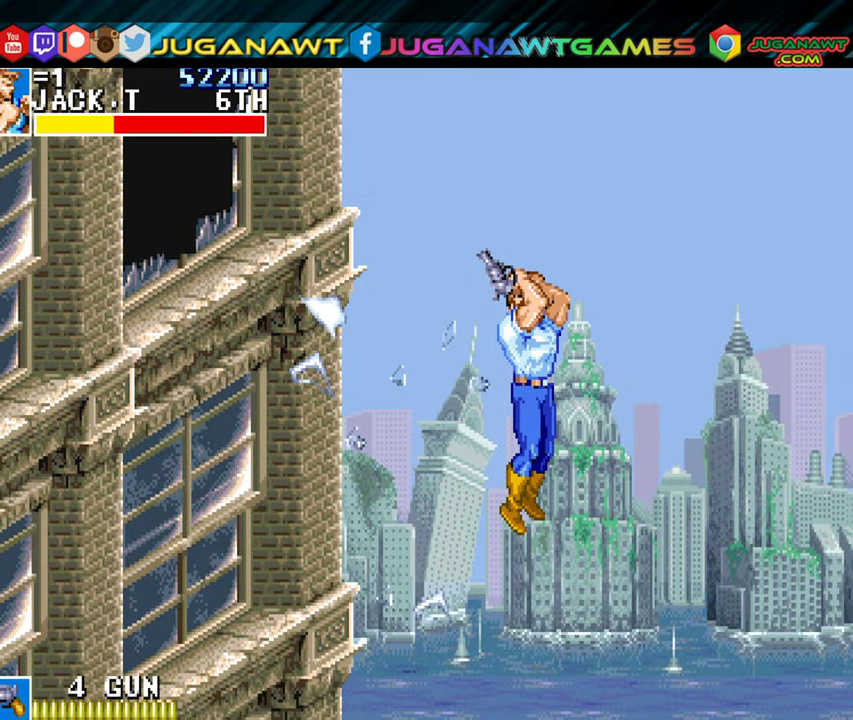
{"buttons": [], "left_stick": "center", "events": []}
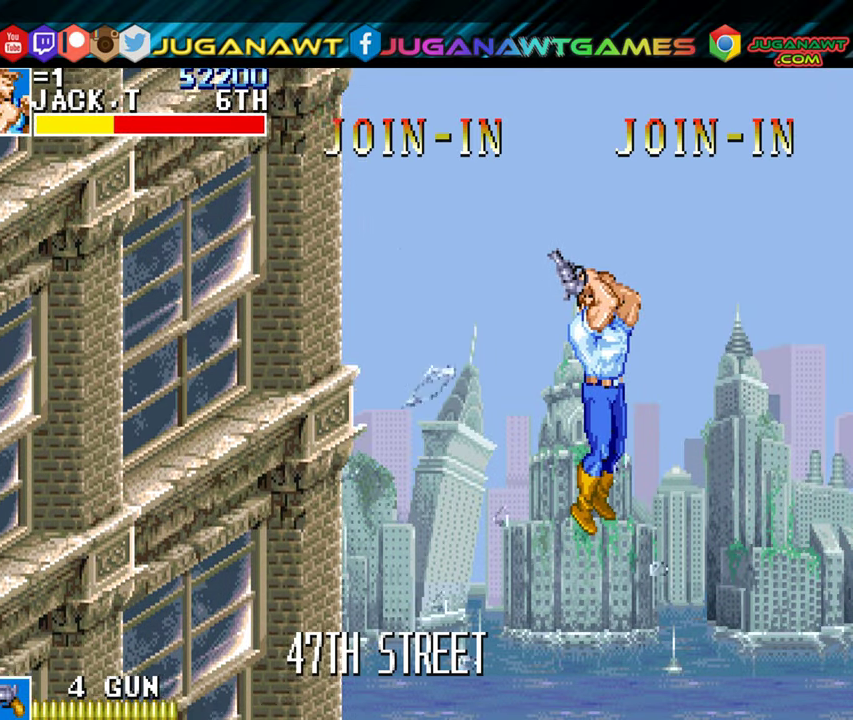
{"buttons": [], "left_stick": "center", "events": []}
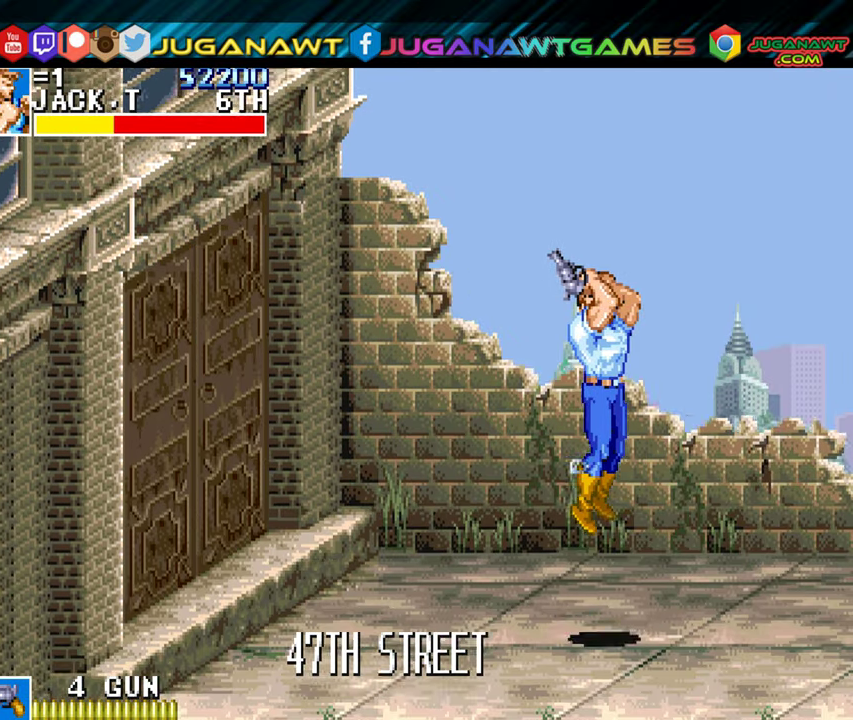
{"buttons": [], "left_stick": "center", "events": []}
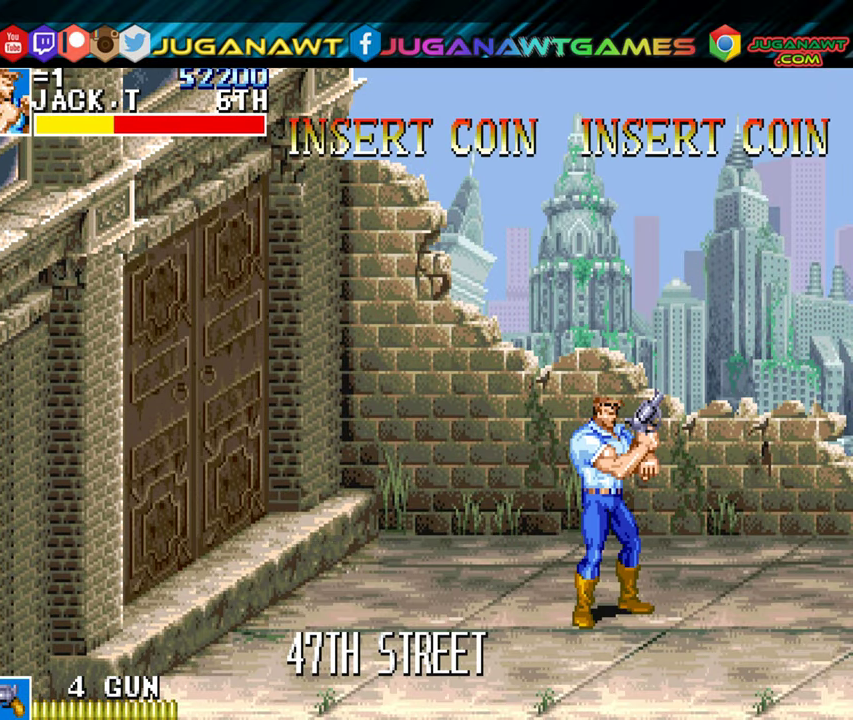
{"buttons": ["DPAD_RIGHT"], "left_stick": "center", "events": [[483, "DPAD_RIGHT", "down"]]}
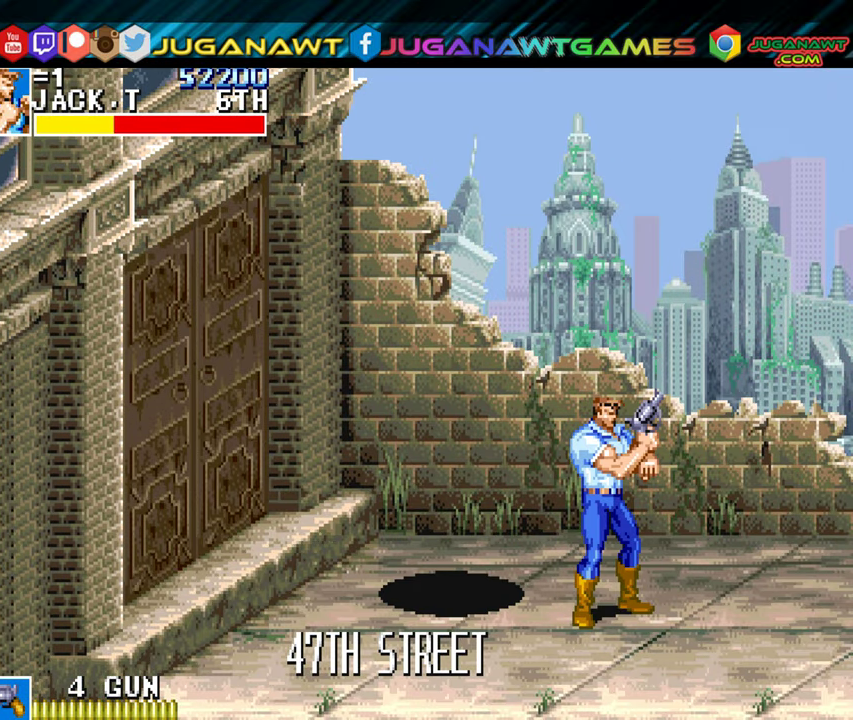
{"buttons": [], "left_stick": "center", "events": [[200, "DPAD_RIGHT", "up"], [367, "DPAD_LEFT", "down"], [500, "DPAD_LEFT", "up"]]}
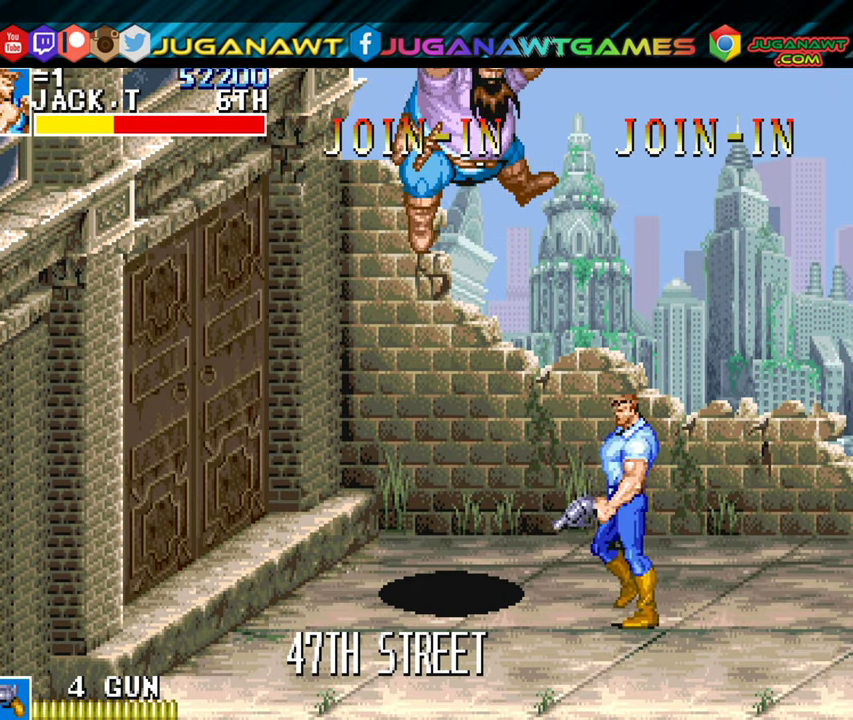
{"buttons": [], "left_stick": "center", "events": [[333, "A", "down"], [433, "A", "up"]]}
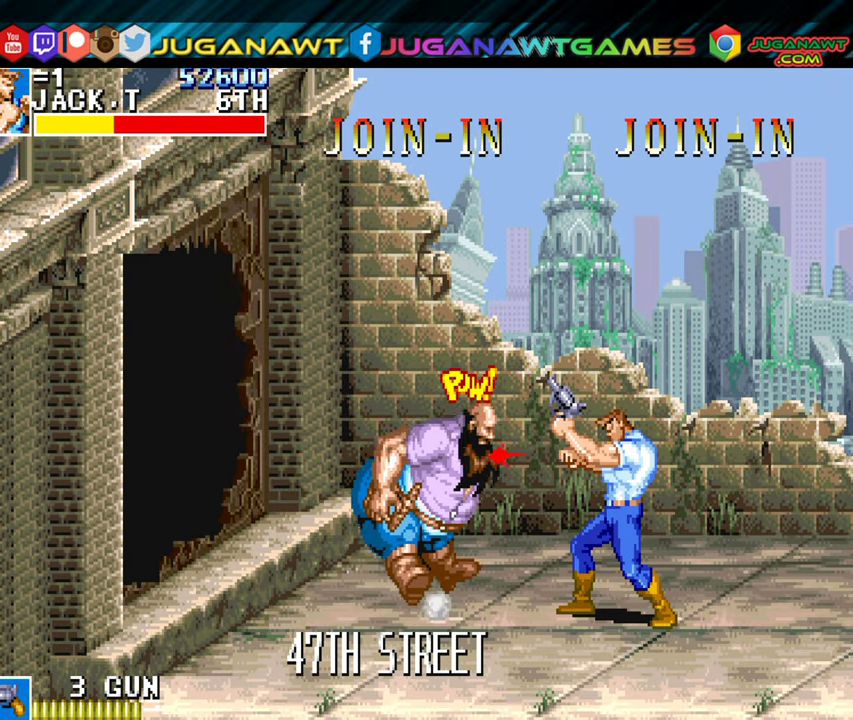
{"buttons": [], "left_stick": "center", "events": [[367, "A", "down"], [500, "A", "up"]]}
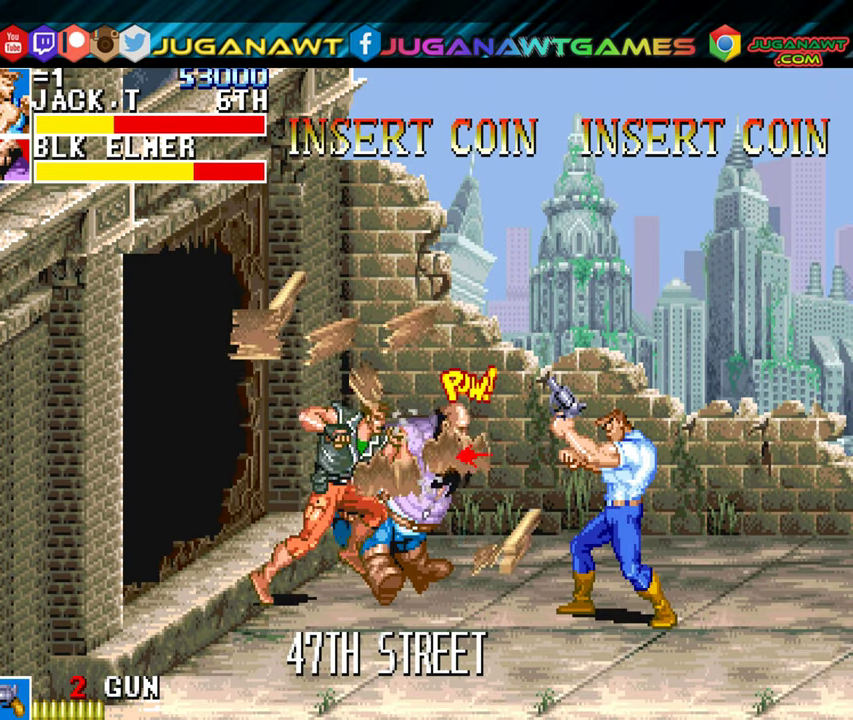
{"buttons": ["A"], "left_stick": "center", "events": [[233, "A", "down"], [333, "A", "up"], [433, "A", "down"]]}
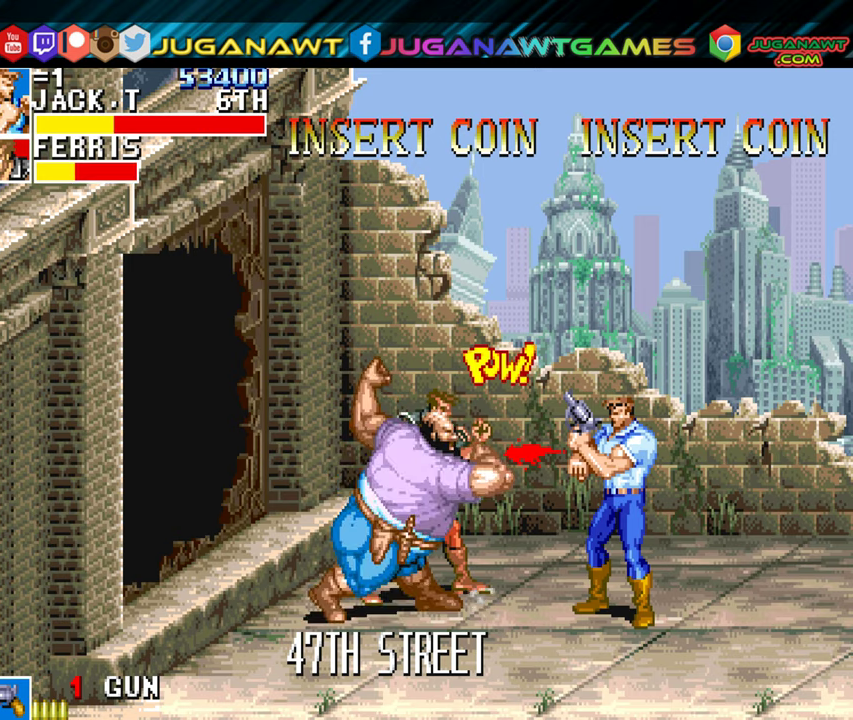
{"buttons": [], "left_stick": "center", "events": [[34, "A", "up"], [167, "A", "down"], [284, "A", "up"], [367, "A", "down"], [484, "A", "up"]]}
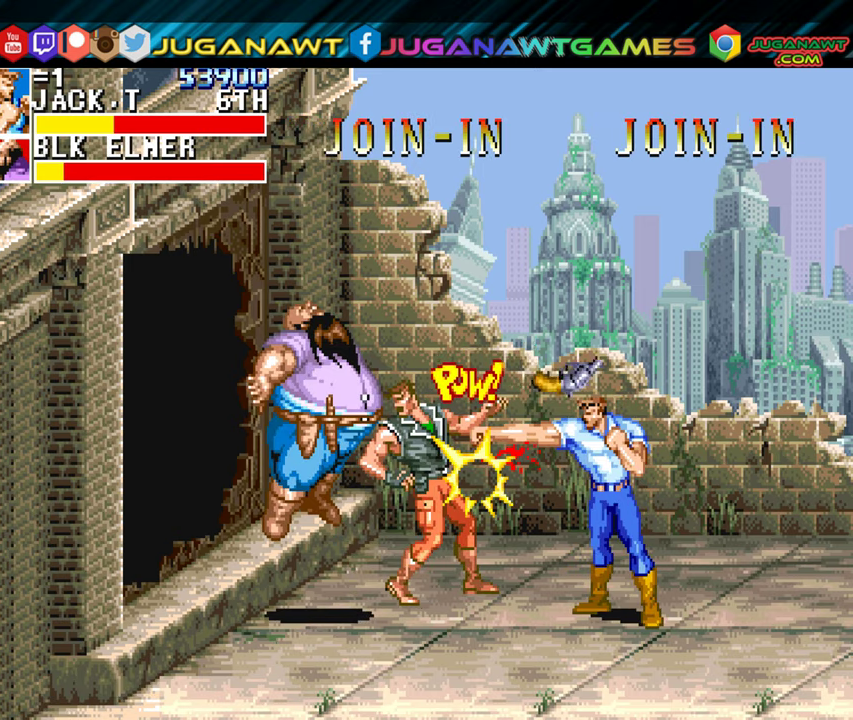
{"buttons": [], "left_stick": "center", "events": [[67, "A", "down"], [167, "A", "up"], [284, "A", "down"], [334, "A", "up"]]}
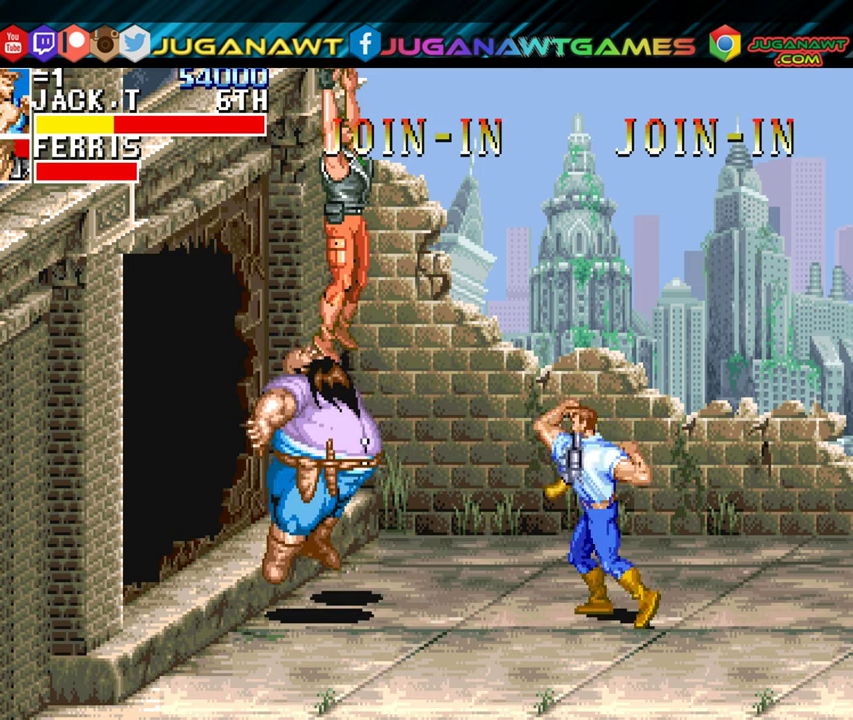
{"buttons": ["DPAD_LEFT"], "left_stick": "center", "events": [[84, "DPAD_LEFT", "down"]]}
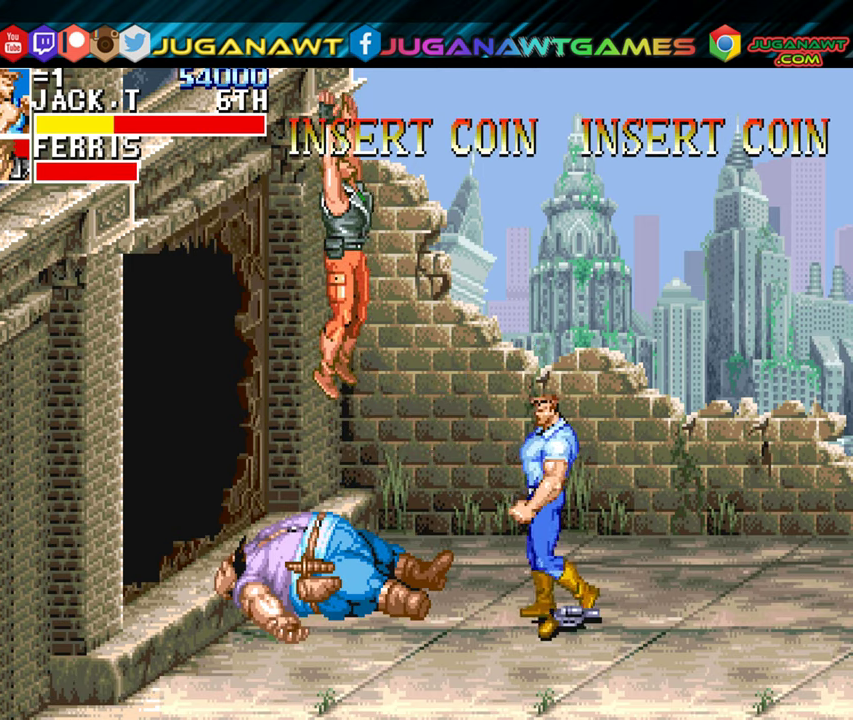
{"buttons": [], "left_stick": "center", "events": [[217, "A", "down"], [267, "A", "up"], [350, "DPAD_LEFT", "up"]]}
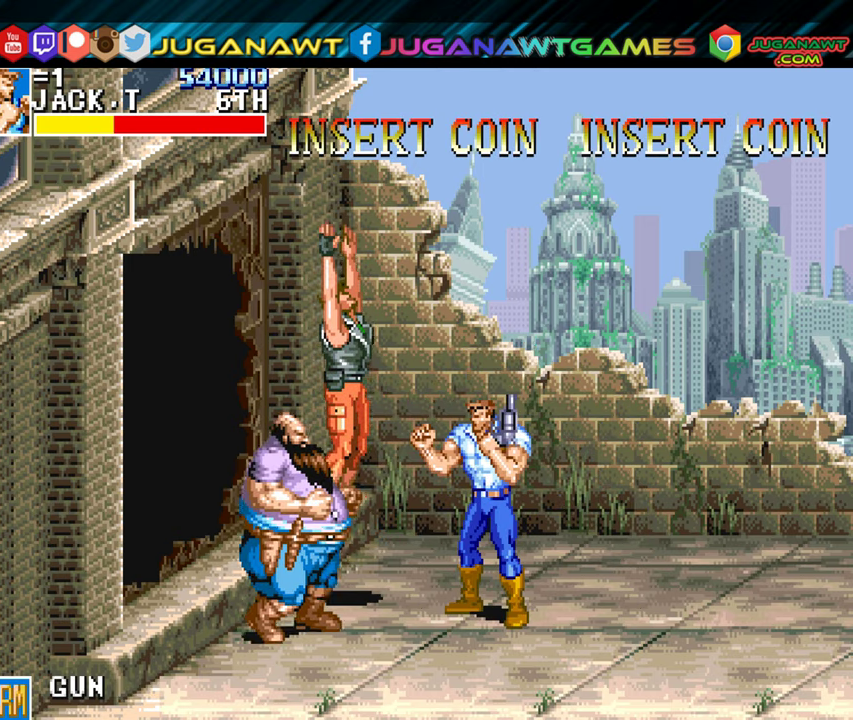
{"buttons": [], "left_stick": "center", "events": [[117, "A", "down"], [217, "A", "up"], [284, "A", "down"], [400, "A", "up"]]}
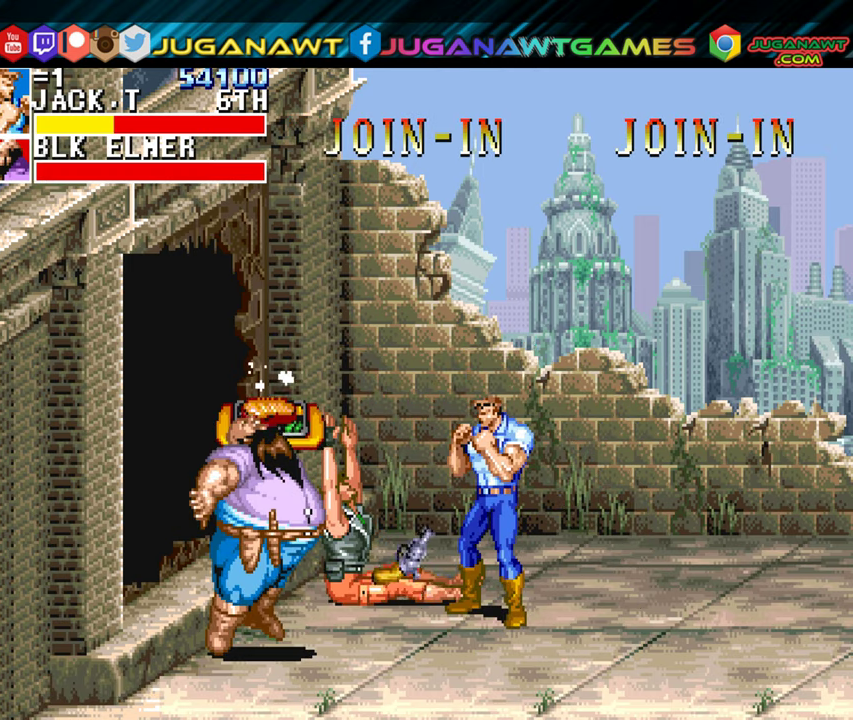
{"buttons": ["DPAD_LEFT"], "left_stick": "center", "events": [[117, "DPAD_DOWN", "down"], [184, "DPAD_LEFT", "down"], [484, "DPAD_DOWN", "up"]]}
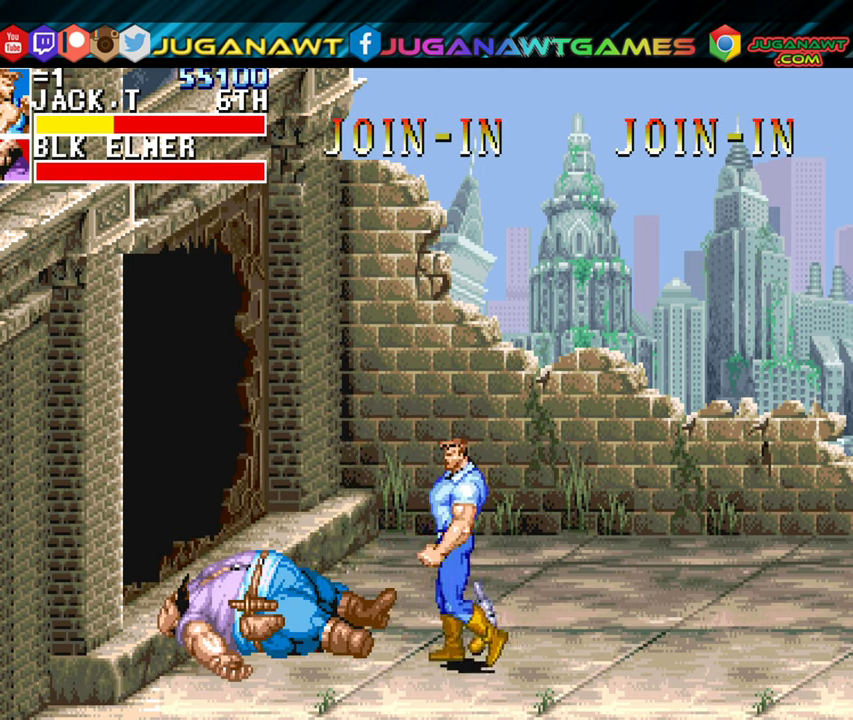
{"buttons": ["DPAD_LEFT"], "left_stick": "center", "events": [[250, "DPAD_UP", "down"], [500, "DPAD_UP", "up"]]}
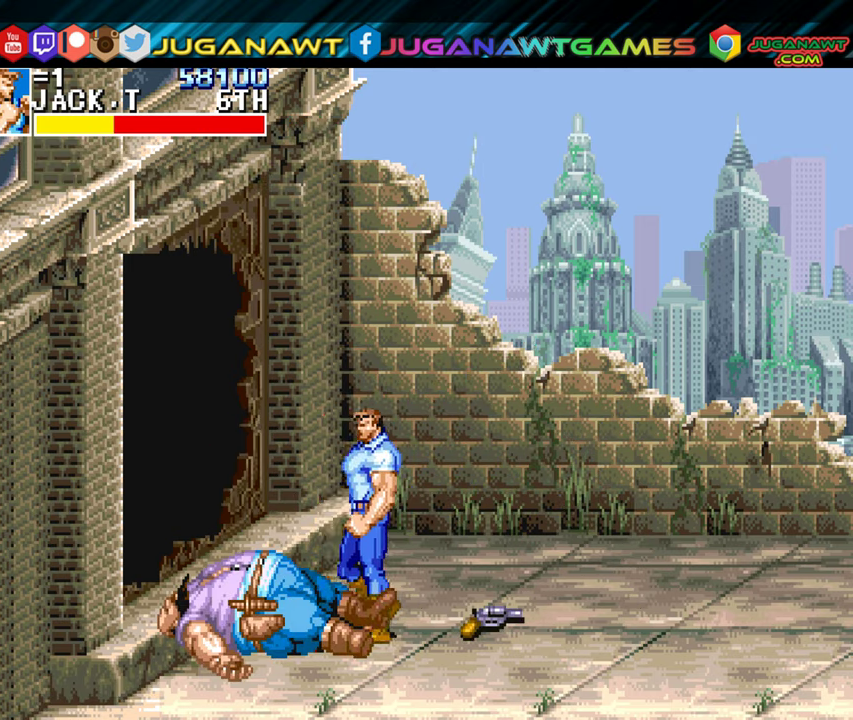
{"buttons": ["DPAD_RIGHT"], "left_stick": "center", "events": [[267, "A", "down"], [334, "DPAD_LEFT", "up"], [384, "A", "up"], [500, "DPAD_RIGHT", "down"]]}
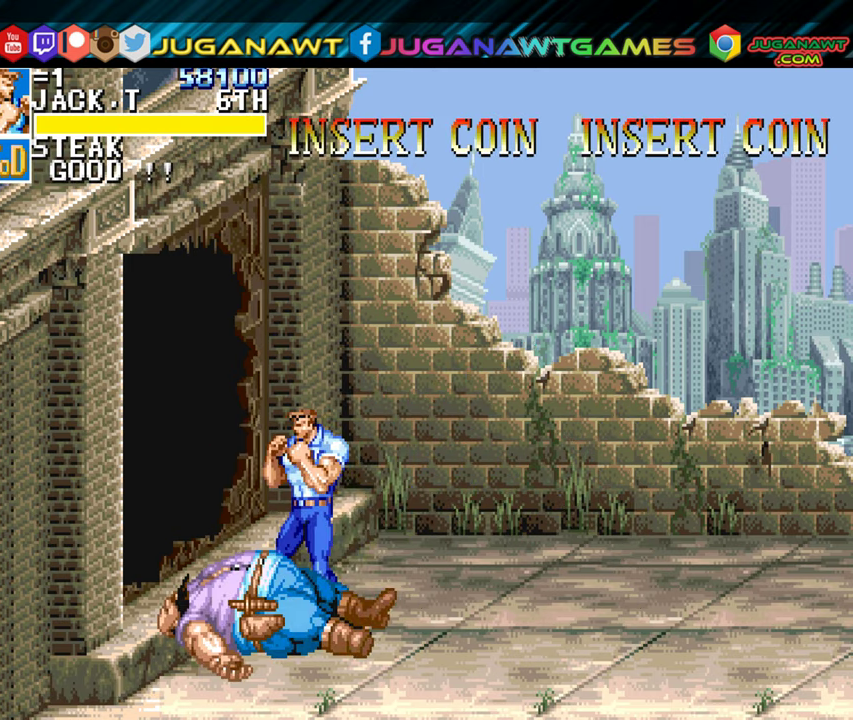
{"buttons": ["DPAD_RIGHT"], "left_stick": "center", "events": []}
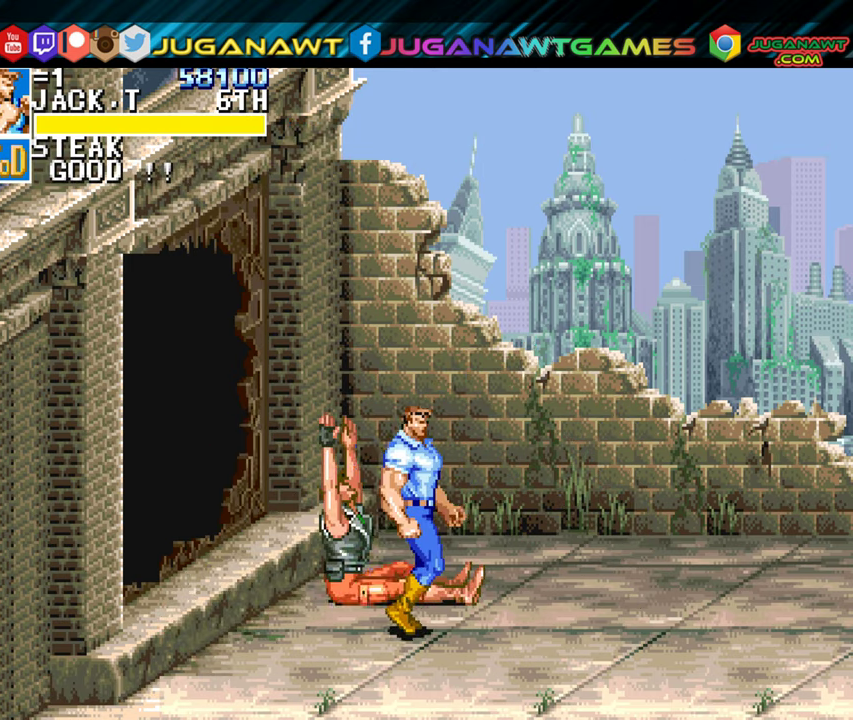
{"buttons": ["DPAD_RIGHT"], "left_stick": "center", "events": []}